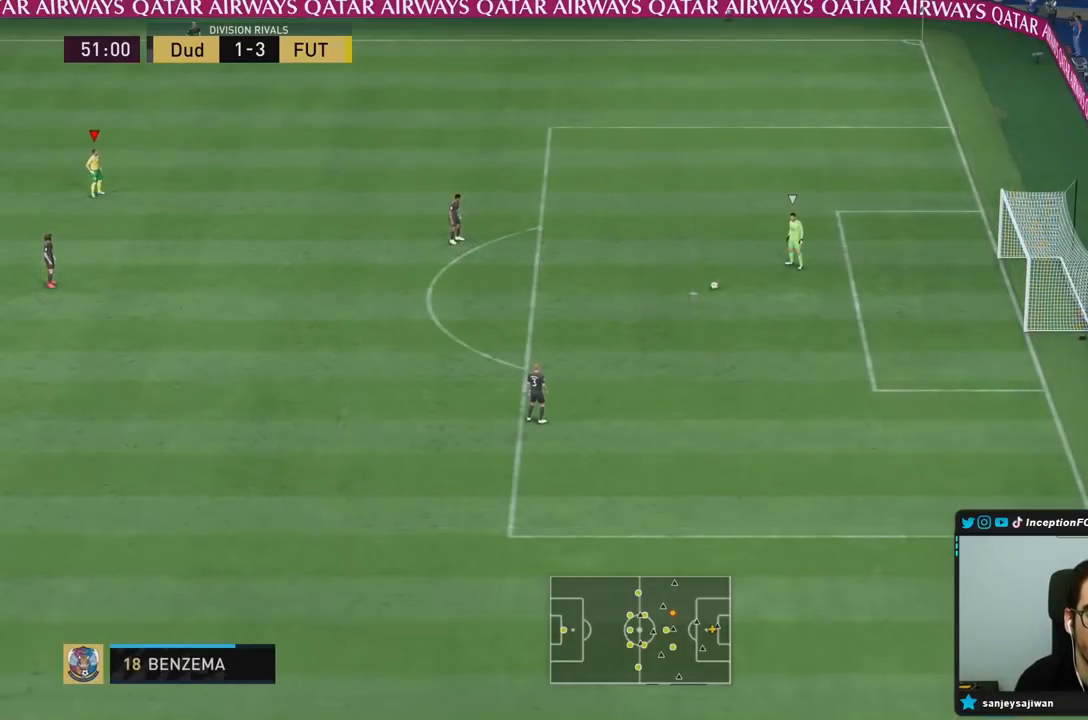
Gameplay with a controller (PlayStation layout); each line is a JSON object with the inputs held at the frame after it. "events" lists button and stick changes between this image and that frame as [ms after this image, input, new state], when the widget could be followed in between. Not read: L3 R3.
{"buttons": [], "left_stick": "down-right", "right_stick": "right", "events": [[83, "right_stick", "down-right"], [183, "left_stick", "right"], [200, "right_stick", "center"], [467, "left_stick", "down-right"], [467, "right_stick", "right"]]}
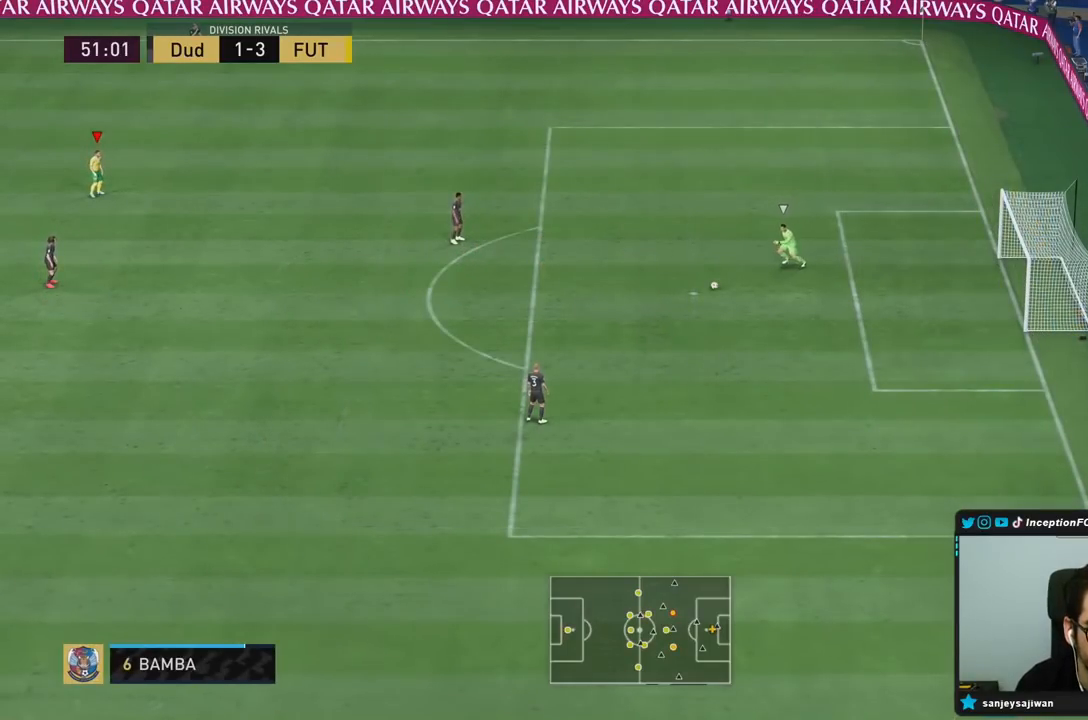
{"buttons": ["R2"], "left_stick": "down-right", "right_stick": "center", "events": [[100, "R1", "down"], [100, "R2", "down"], [100, "right_stick", "center"], [200, "R1", "up"], [300, "R1", "down"], [450, "R1", "up"]]}
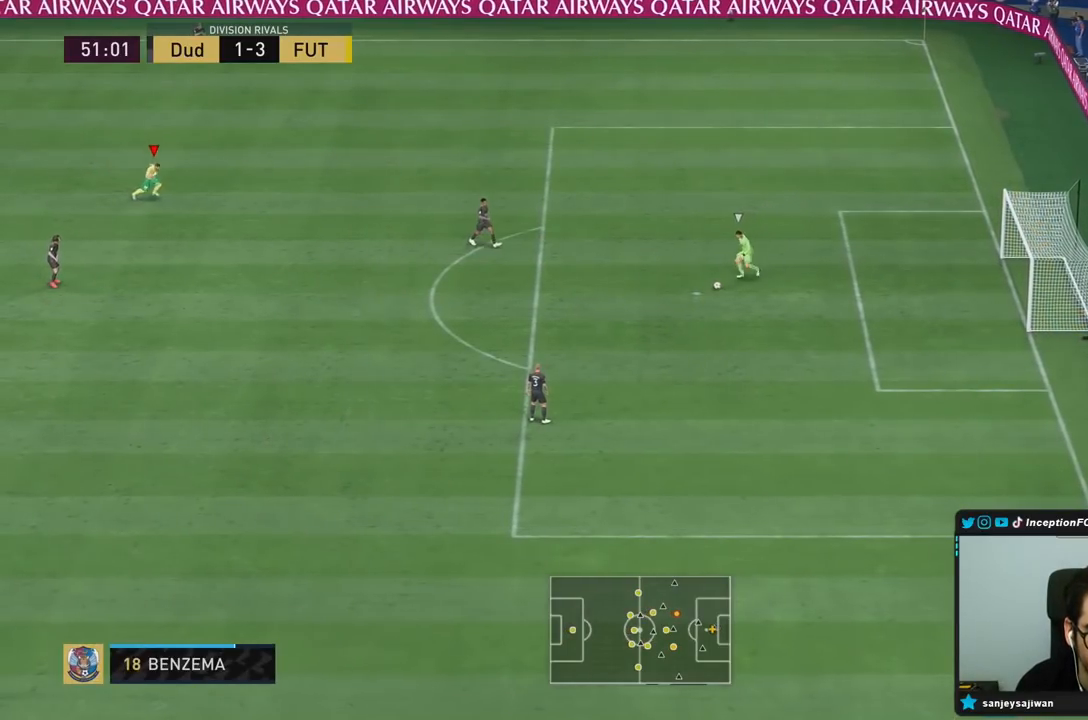
{"buttons": [], "left_stick": "right", "right_stick": "center", "events": [[17, "R1", "down"], [217, "R1", "up"], [350, "R1", "down"], [367, "R2", "up"], [383, "left_stick", "right"], [483, "R1", "up"]]}
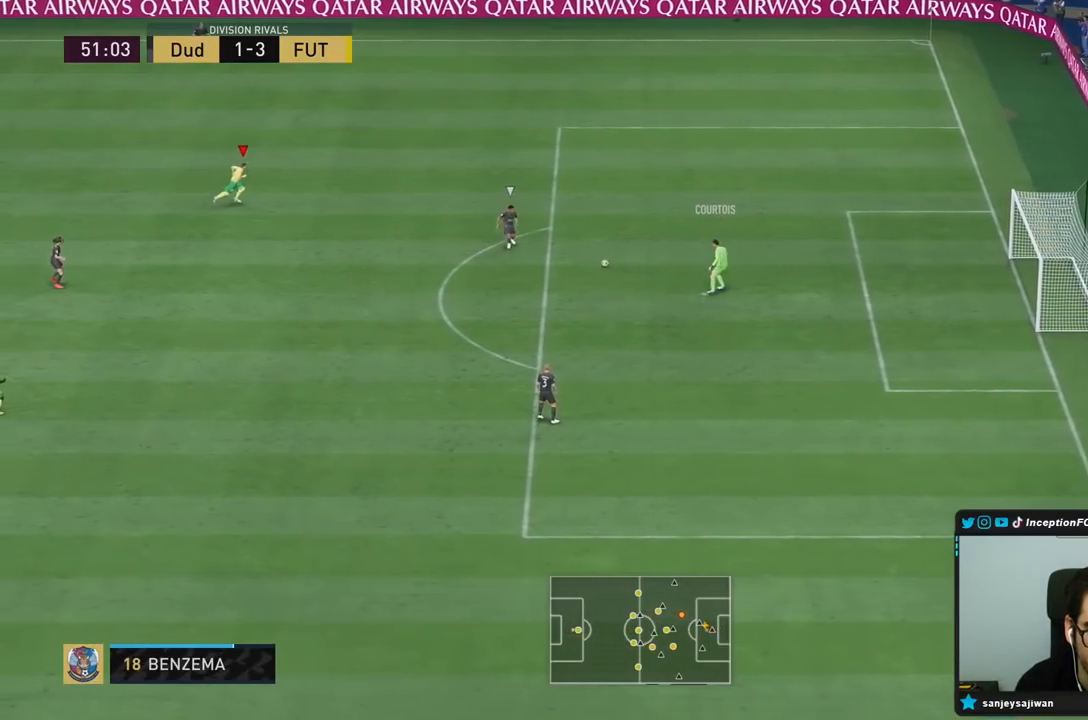
{"buttons": ["R2"], "left_stick": "up-left", "right_stick": "center", "events": [[117, "R1", "down"], [200, "R2", "down"], [217, "R1", "up"], [267, "right_stick", "down"], [333, "right_stick", "center"], [350, "R1", "down"], [417, "left_stick", "up"], [483, "R1", "up"], [483, "left_stick", "up-left"]]}
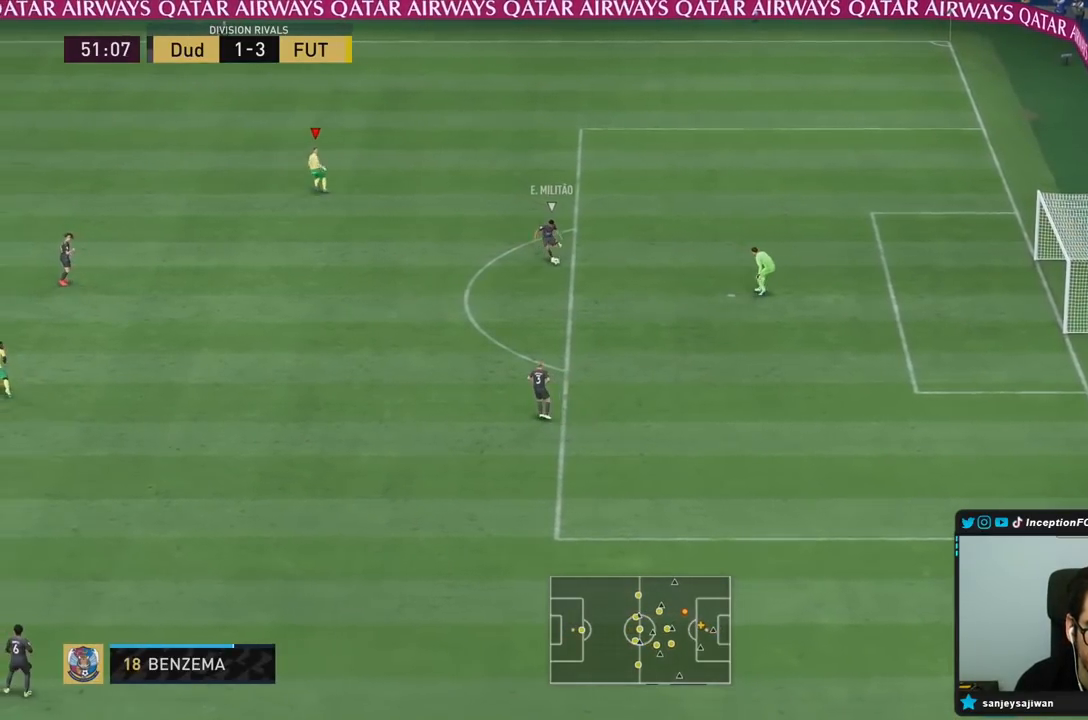
{"buttons": ["L2", "R1", "R2"], "left_stick": "right", "right_stick": "center", "events": [[17, "left_stick", "up"], [50, "L2", "down"], [50, "left_stick", "left"], [67, "R2", "up"], [217, "left_stick", "up-left"], [217, "right_stick", "down"], [383, "R2", "down"], [400, "right_stick", "center"], [417, "R1", "down"], [433, "left_stick", "right"]]}
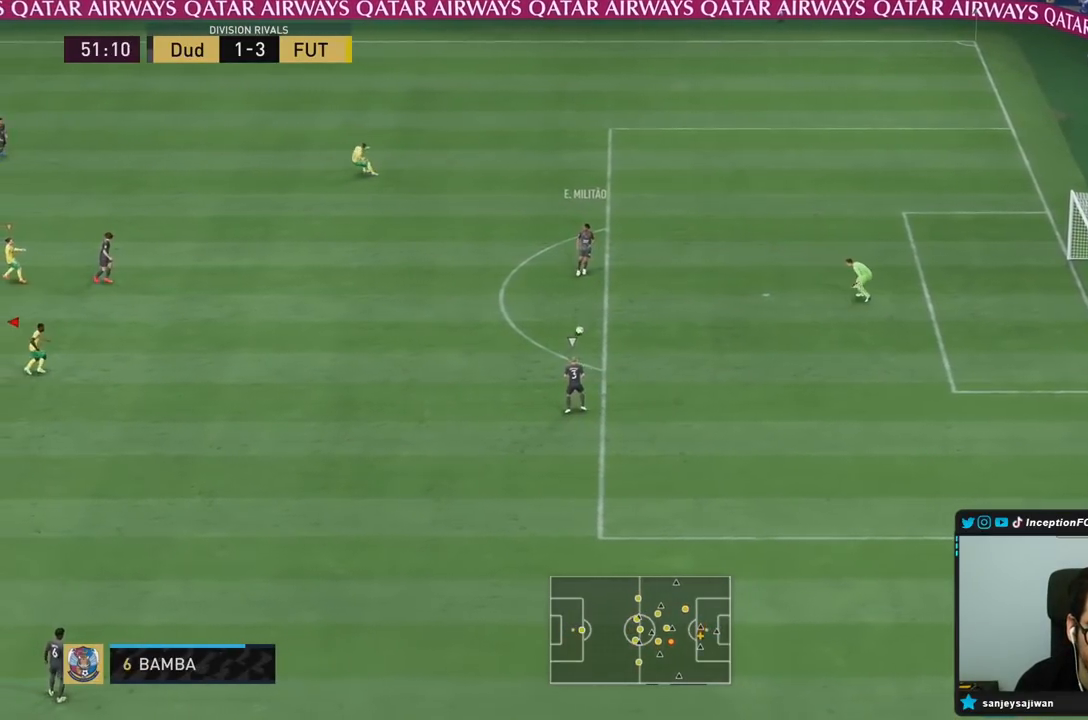
{"buttons": ["R2"], "left_stick": "down", "right_stick": "center", "events": [[117, "left_stick", "down-right"], [283, "left_stick", "down"], [300, "R1", "up"], [400, "R1", "down"], [500, "L2", "up"], [500, "R1", "up"]]}
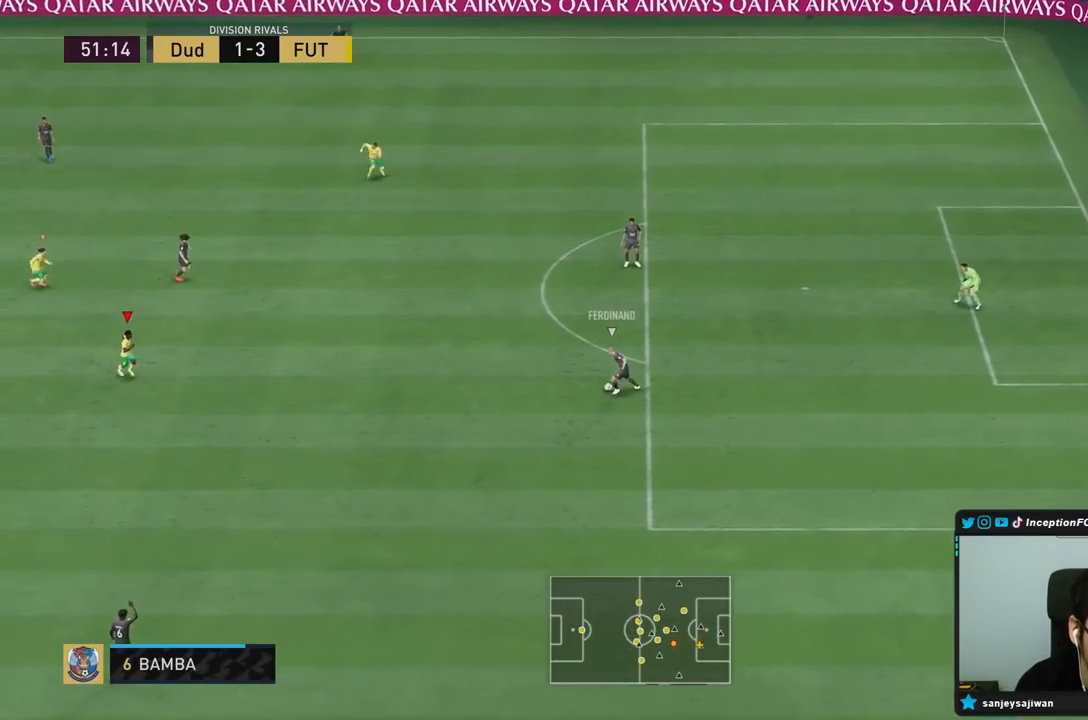
{"buttons": ["R1", "R2"], "left_stick": "down", "right_stick": "center", "events": [[67, "R1", "down"], [200, "R1", "up"], [267, "R1", "down"]]}
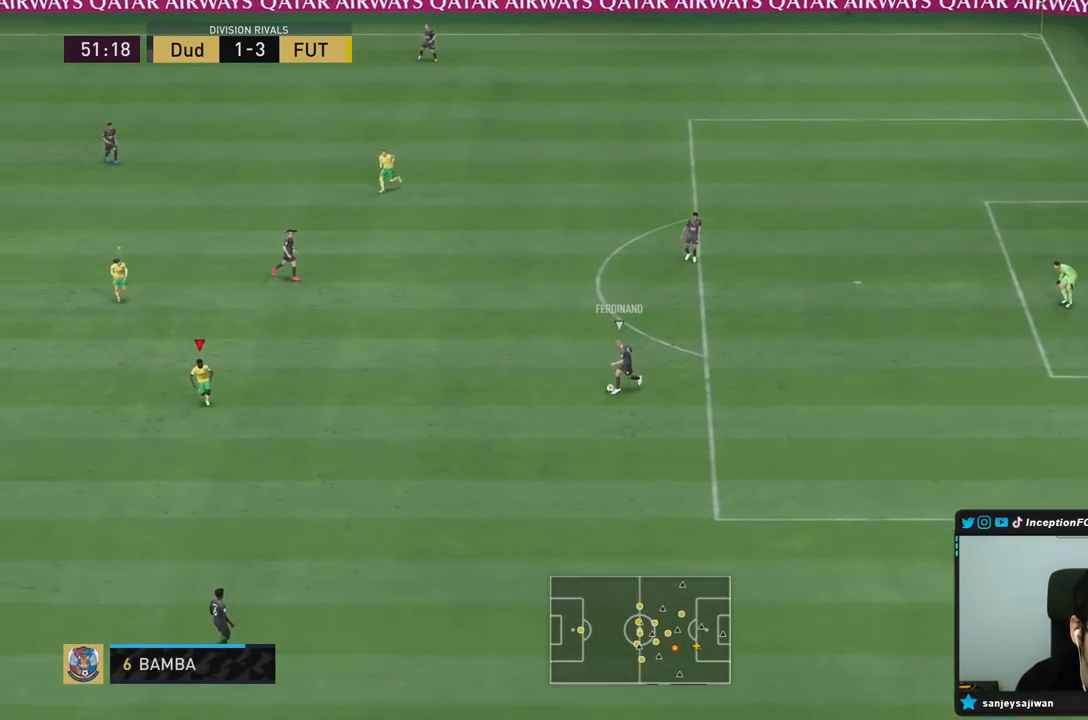
{"buttons": ["R1", "R2"], "left_stick": "down", "right_stick": "center", "events": []}
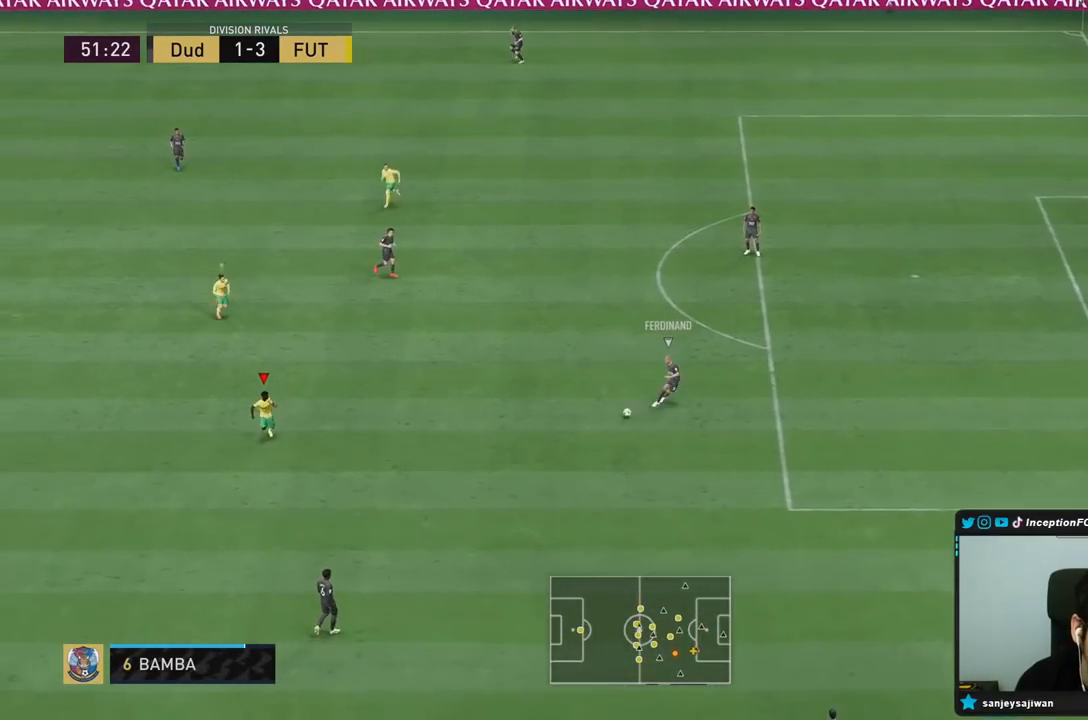
{"buttons": ["L2", "R2"], "left_stick": "down", "right_stick": "center"}
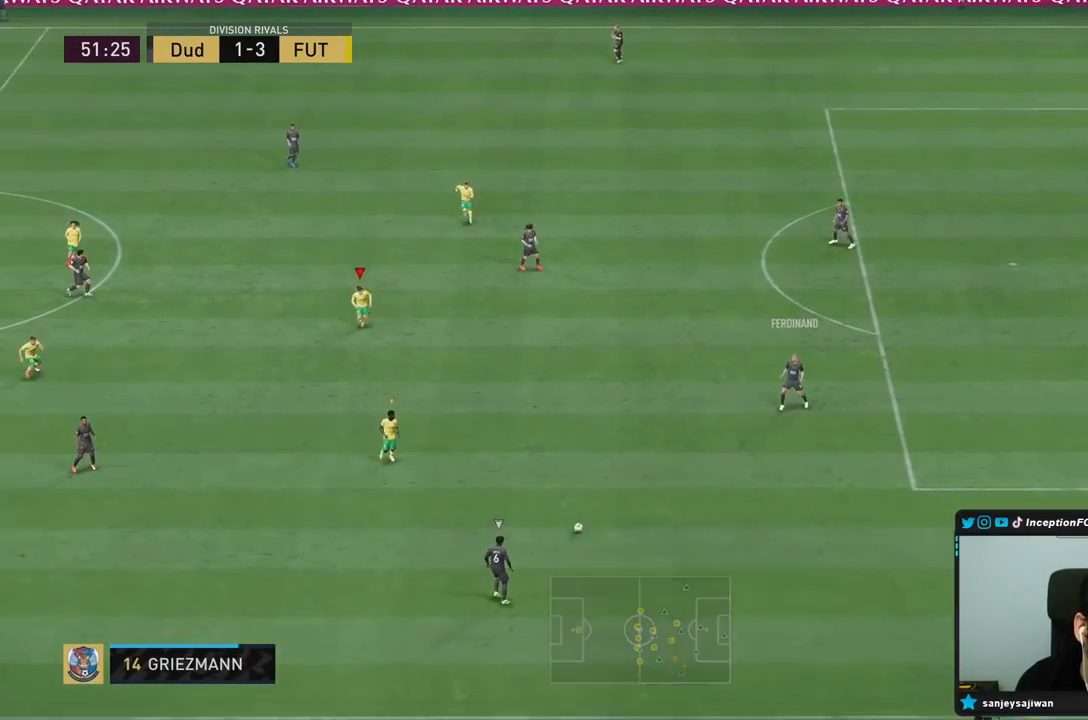
{"buttons": ["R1", "R2"], "left_stick": "down", "right_stick": "center", "events": [[17, "L2", "up"], [17, "right_stick", "down"], [83, "R1", "down"], [117, "right_stick", "center"], [250, "R1", "up"], [350, "R1", "down"]]}
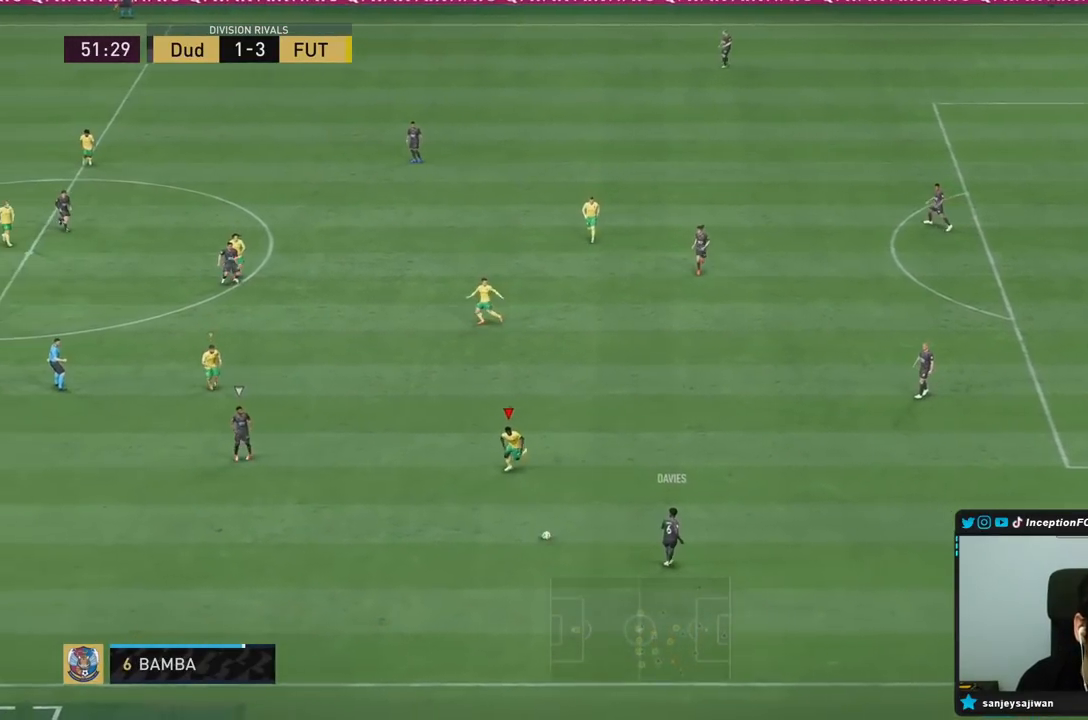
{"buttons": ["L2", "R2"], "left_stick": "down", "right_stick": "left", "events": [[17, "R1", "up"], [467, "right_stick", "left"], [500, "L2", "down"]]}
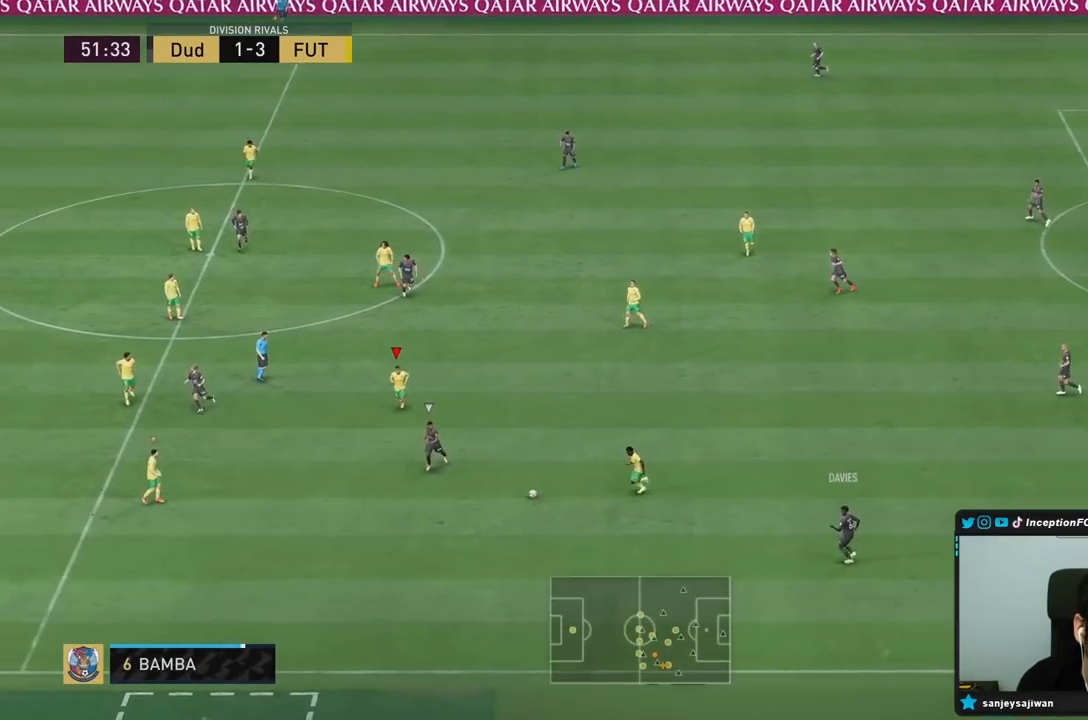
{"buttons": ["L2", "R2"], "left_stick": "down", "right_stick": "center", "events": [[17, "R1", "down"], [133, "right_stick", "center"], [183, "R1", "up"]]}
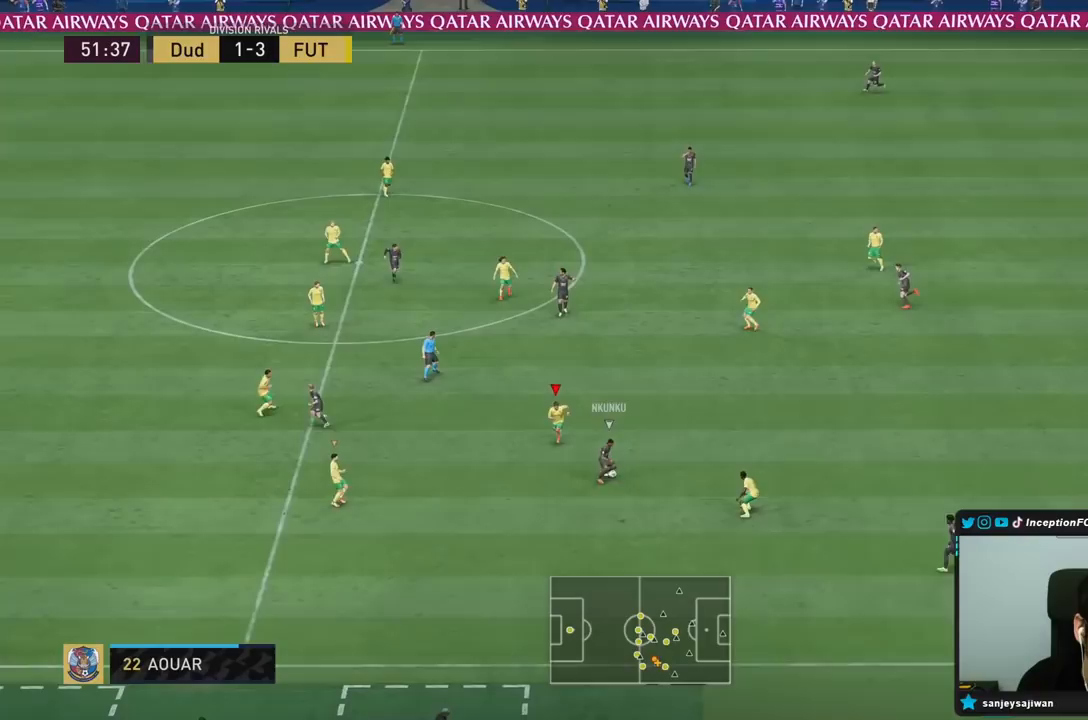
{"buttons": [], "left_stick": "down-right", "right_stick": "center", "events": [[233, "L2", "up"], [233, "R2", "up"], [317, "left_stick", "down-right"]]}
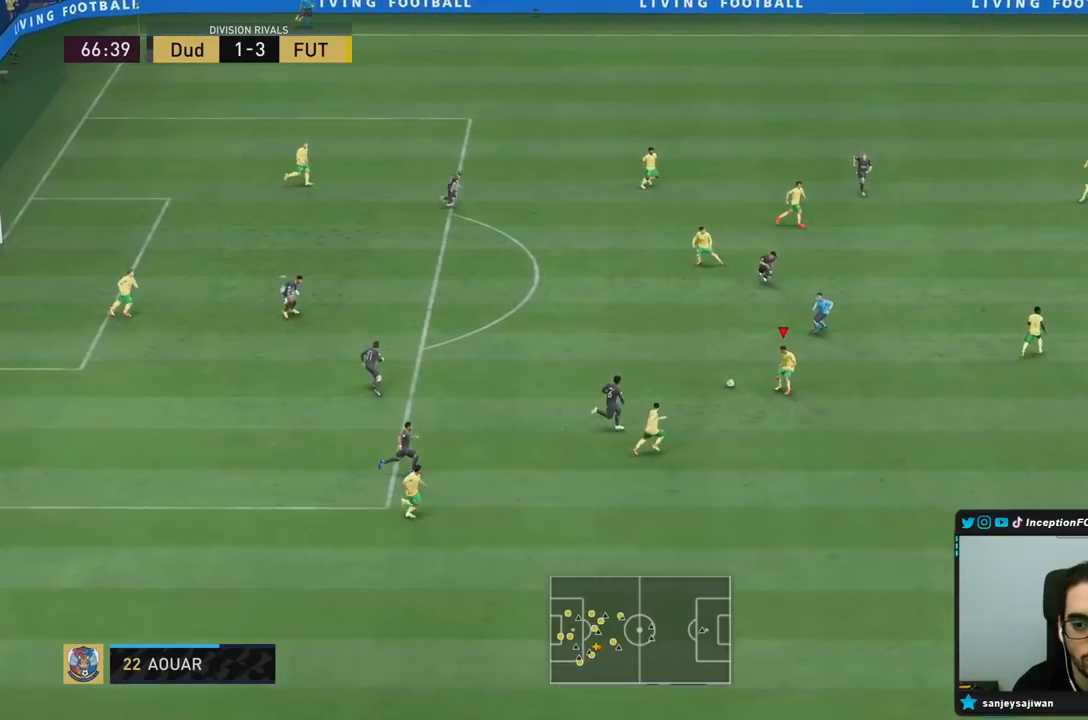
{"buttons": ["CROSS", "R1"], "left_stick": "down-right", "right_stick": "center", "events": [[500, "CROSS", "down"], [500, "R1", "down"]]}
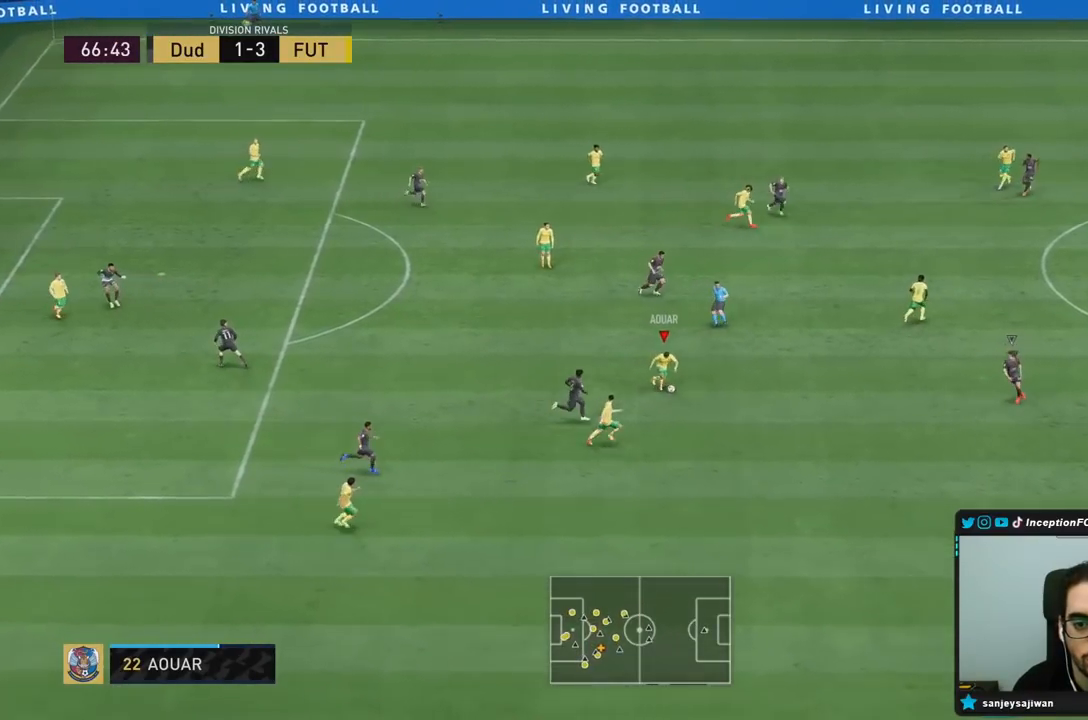
{"buttons": [], "left_stick": "right", "right_stick": "center", "events": [[33, "left_stick", "right"], [133, "CROSS", "up"], [383, "R1", "up"]]}
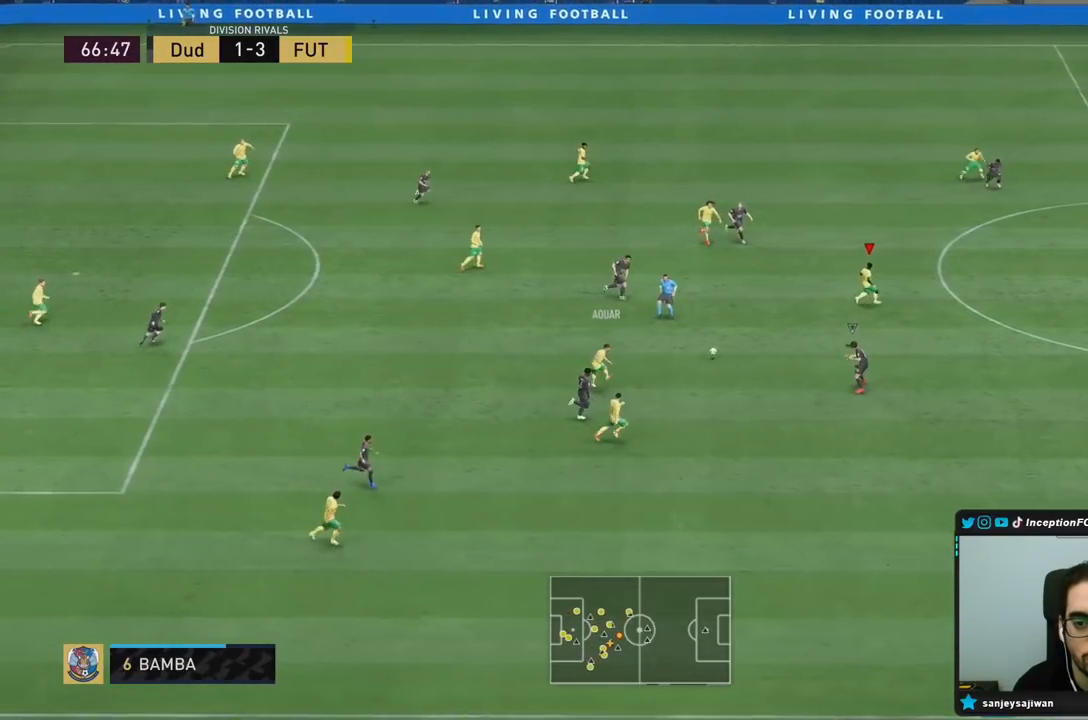
{"buttons": [], "left_stick": "down-right", "right_stick": "center", "events": [[100, "left_stick", "down-right"]]}
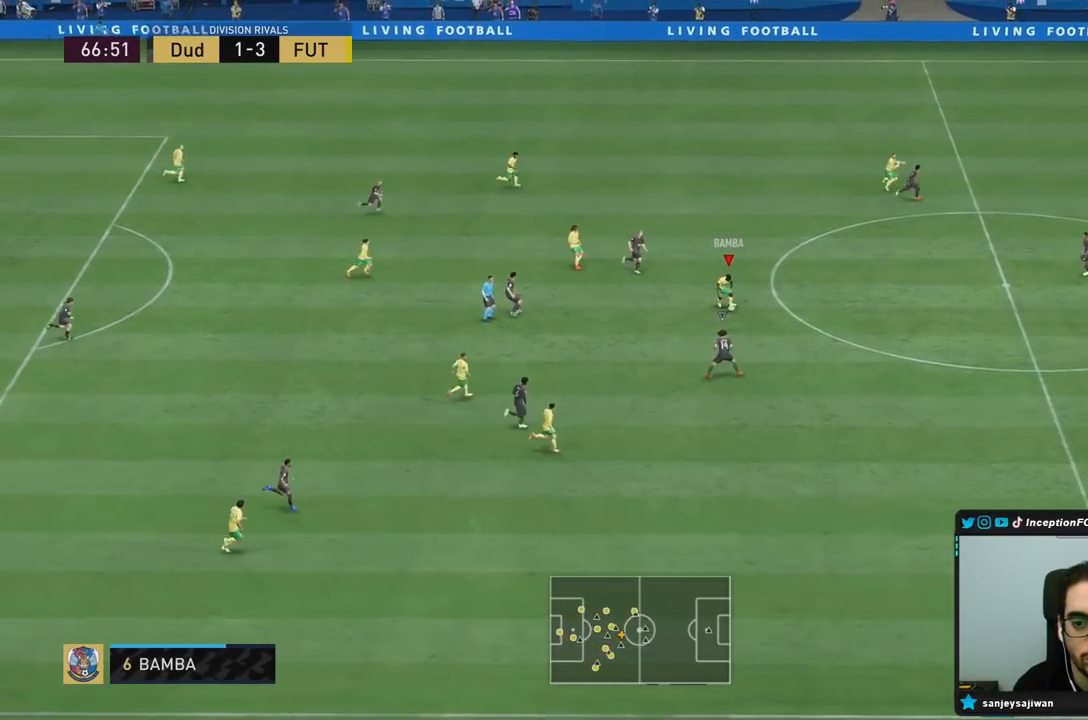
{"buttons": [], "left_stick": "right", "right_stick": "center", "events": [[283, "left_stick", "right"]]}
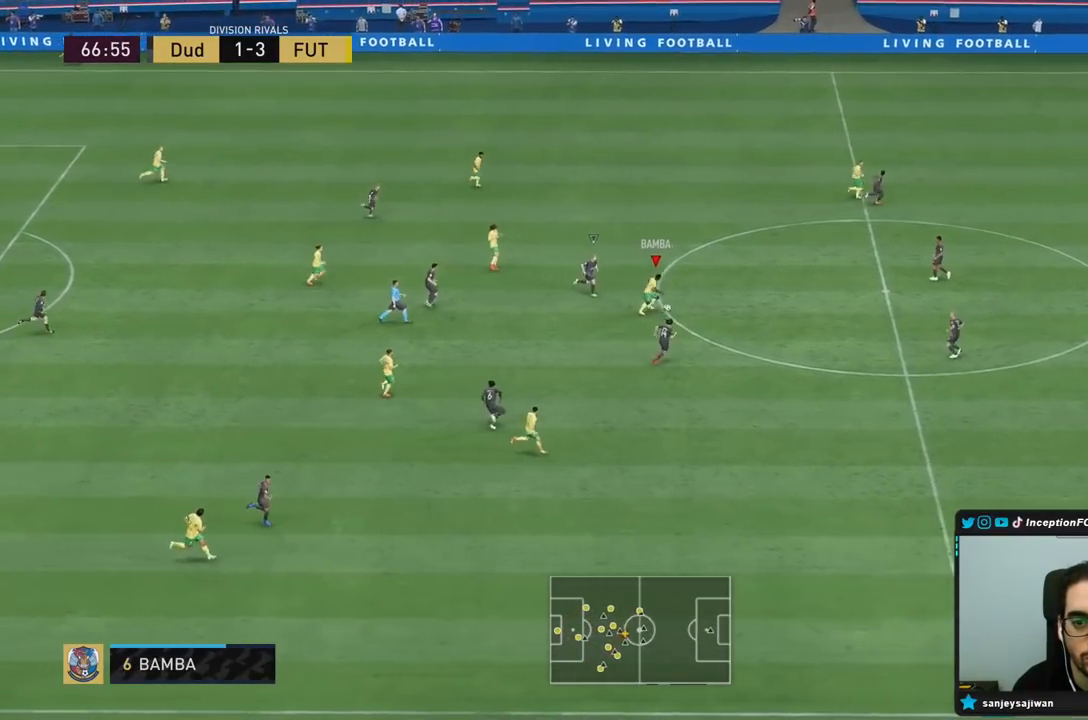
{"buttons": [], "left_stick": "down", "right_stick": "center", "events": [[267, "left_stick", "down-right"], [400, "left_stick", "center"], [467, "left_stick", "down"]]}
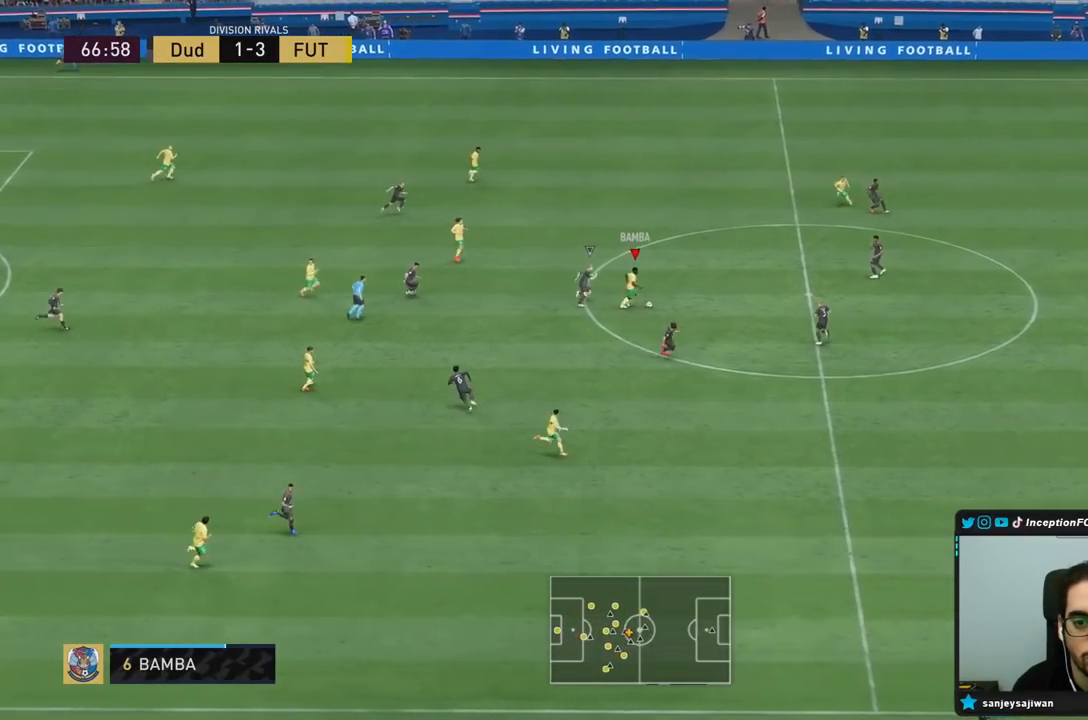
{"buttons": [], "left_stick": "down", "right_stick": "center", "events": []}
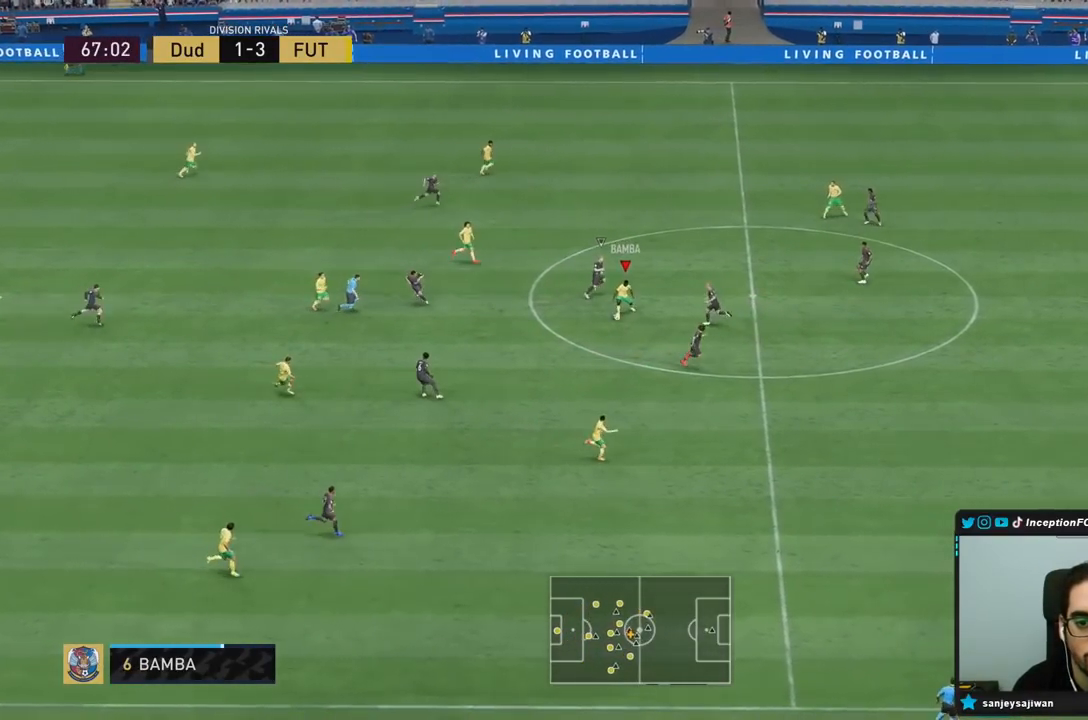
{"buttons": [], "left_stick": "down-right", "right_stick": "center", "events": [[133, "TRIANGLE", "down"], [367, "TRIANGLE", "up"], [417, "left_stick", "down-right"]]}
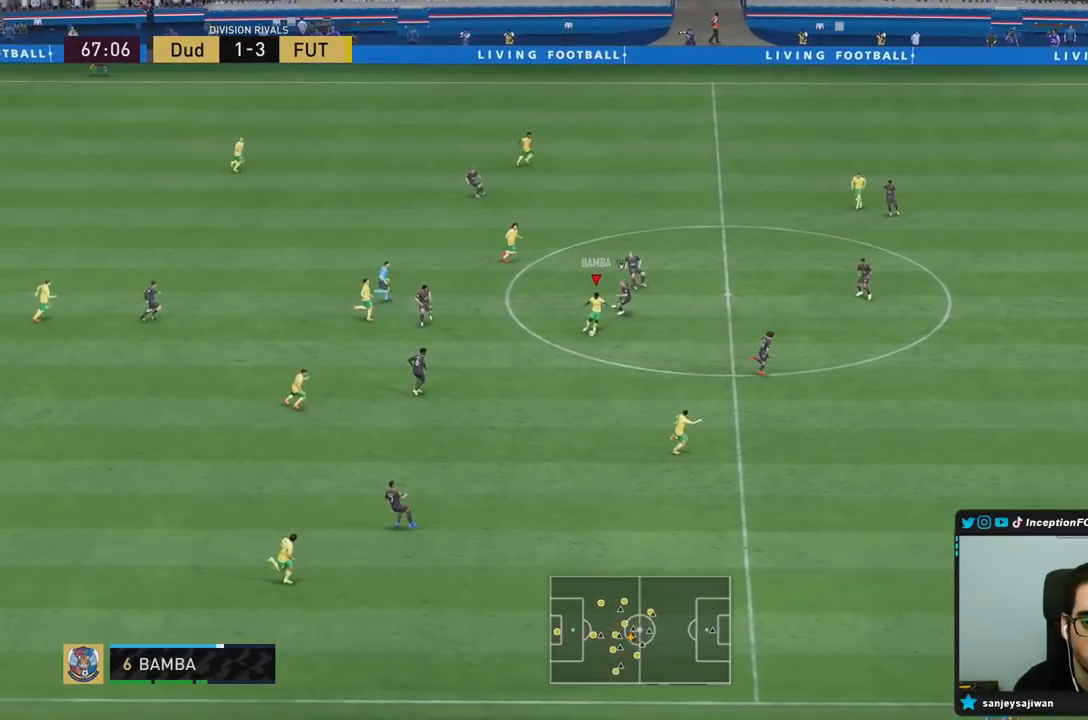
{"buttons": ["R2"], "left_stick": "down-right", "right_stick": "center", "events": [[167, "R2", "down"]]}
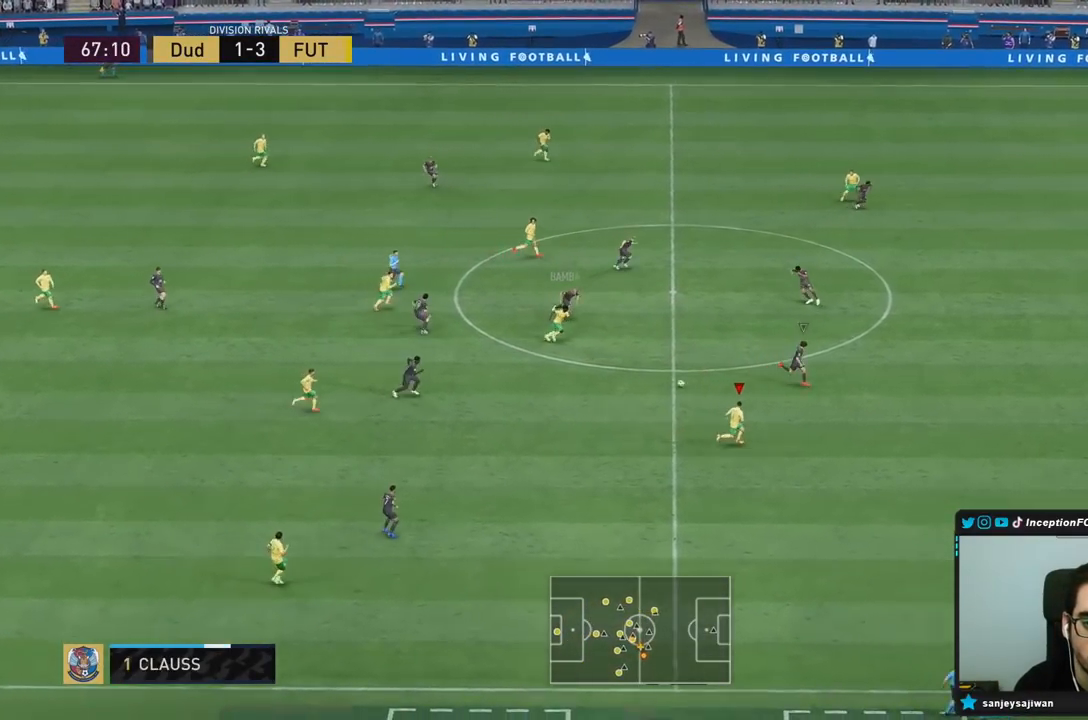
{"buttons": ["R2"], "left_stick": "down-right", "right_stick": "center", "events": []}
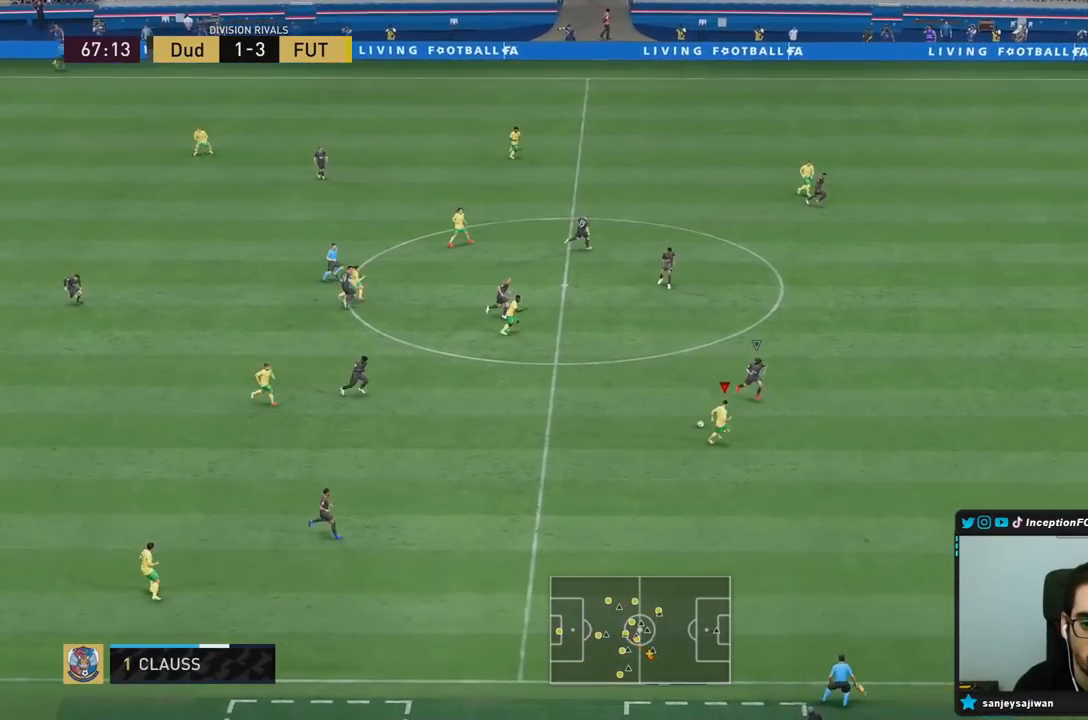
{"buttons": [], "left_stick": "down-right", "right_stick": "center", "events": [[167, "R2", "up"]]}
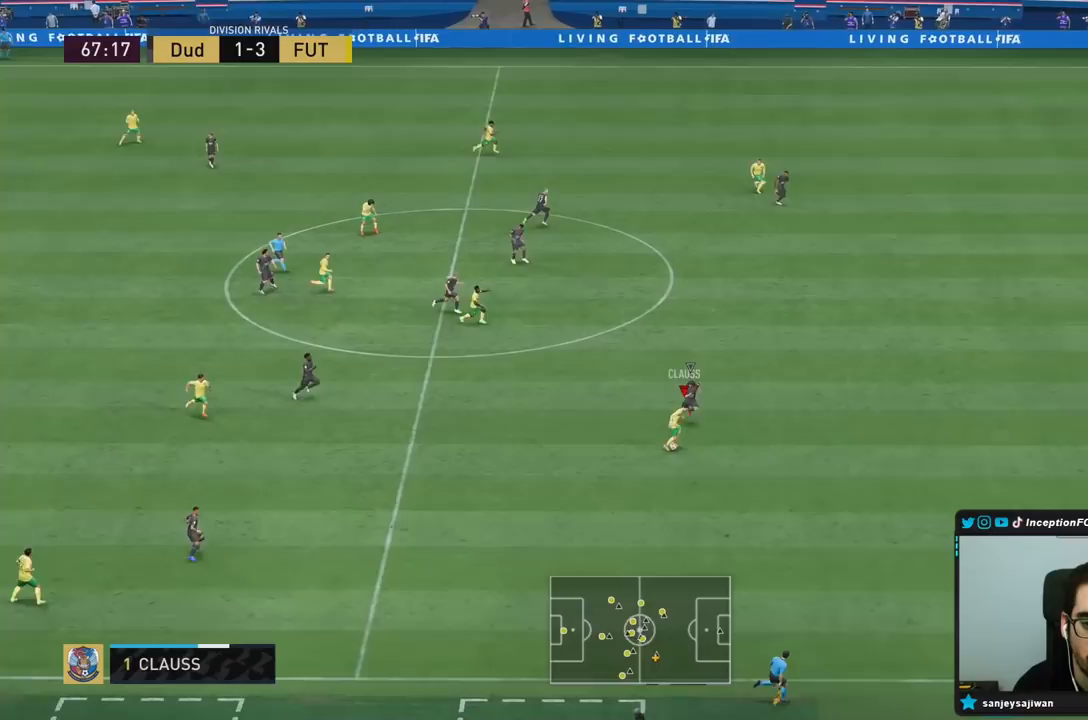
{"buttons": [], "left_stick": "center", "right_stick": "center", "events": [[17, "right_stick", "left"], [33, "left_stick", "center"], [83, "right_stick", "center"], [167, "right_stick", "left"], [233, "right_stick", "center"], [300, "right_stick", "down"], [400, "right_stick", "down-left"], [467, "right_stick", "center"]]}